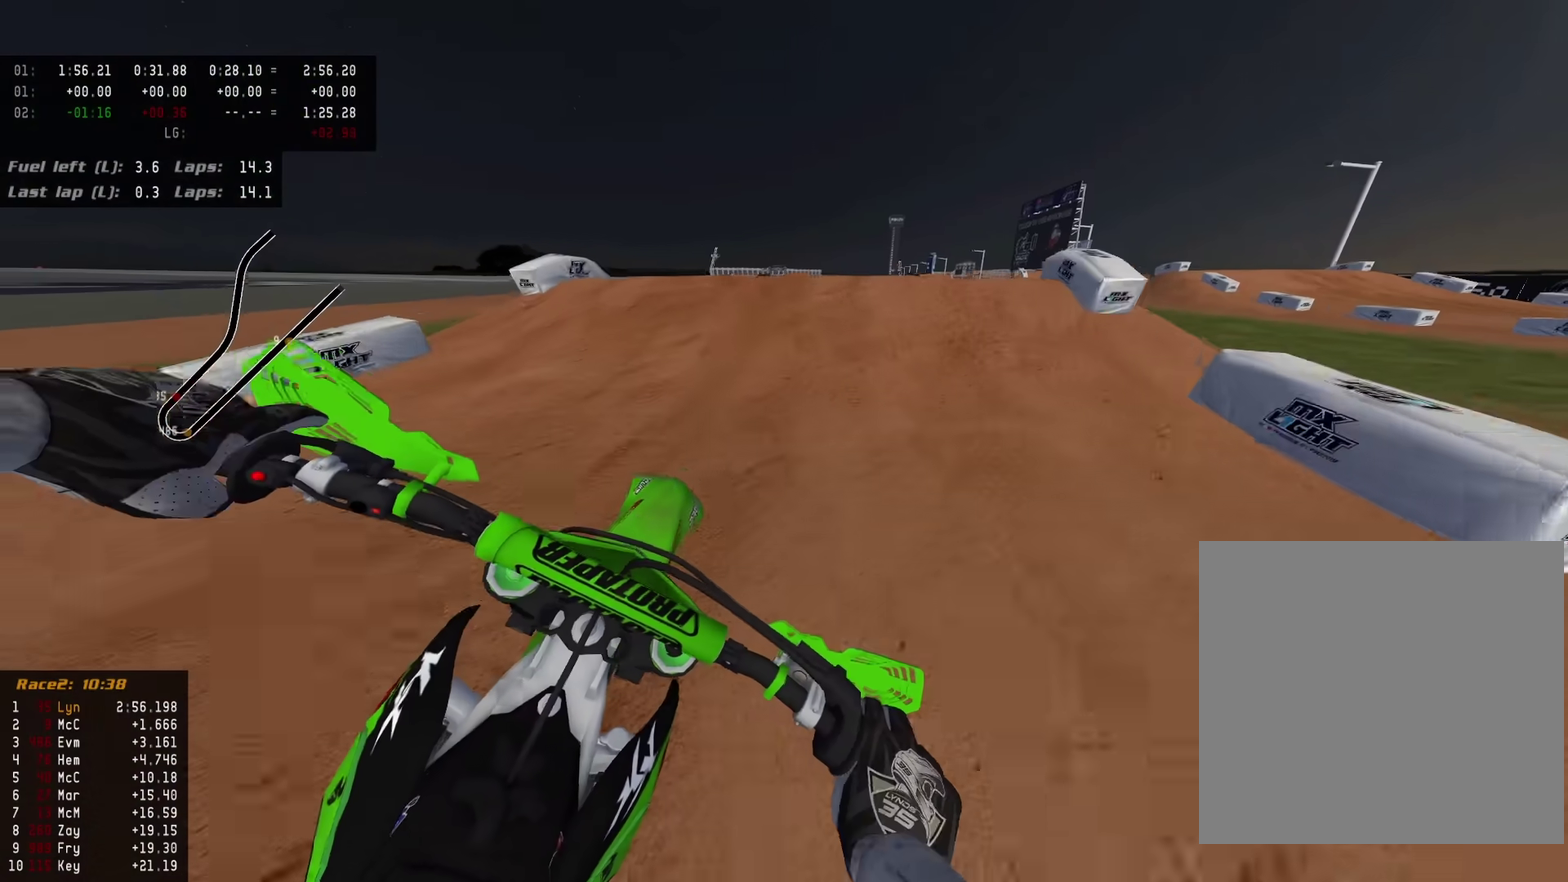
Gameplay with a controller (PlayStation layout); each line is a JSON object with the inputs held at the frame after it (dt_ms = milliseconds from this image to that frame). "events" lists button and stick changes between this image and that frame as [ms after this image, input, new state], when the widget could be followed in between.
{"dt_ms": 400, "buttons": [], "left_stick": "down-left", "right_stick": "down-left", "events": [[100, "right_stick", "left"], [217, "R2", "up"], [250, "right_stick", "down-left"], [400, "left_stick", "down-left"]]}
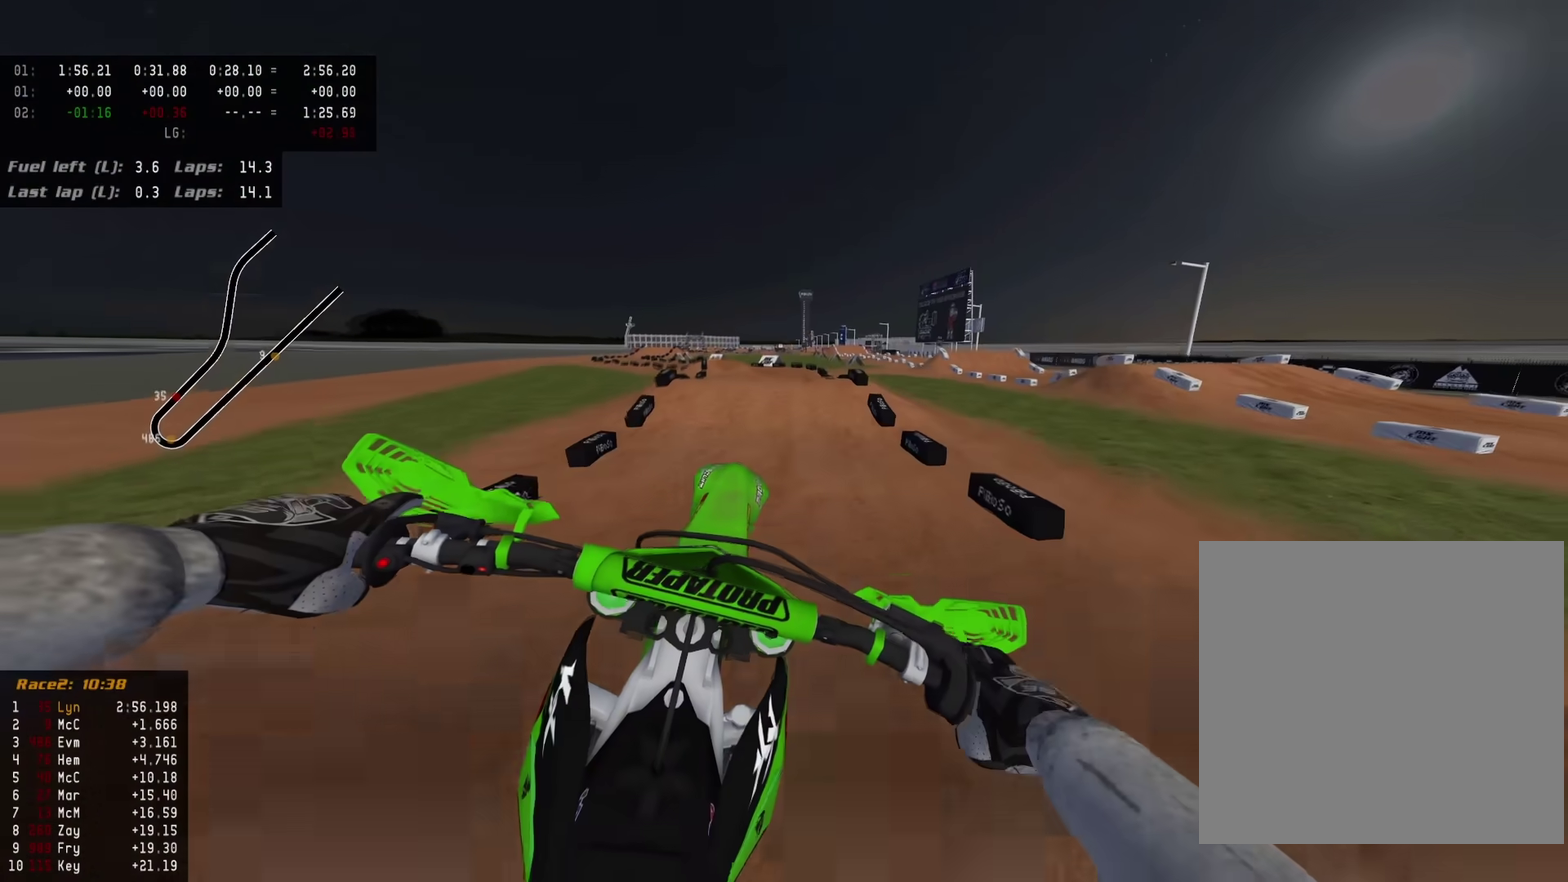
{"dt_ms": 600, "buttons": ["R2"], "left_stick": "down-left", "right_stick": "up-left", "events": [[117, "R2", "down"], [217, "R2", "up"], [350, "R2", "down"], [433, "TRIANGLE", "down"], [433, "right_stick", "center"], [517, "right_stick", "up-left"], [550, "TRIANGLE", "up"]]}
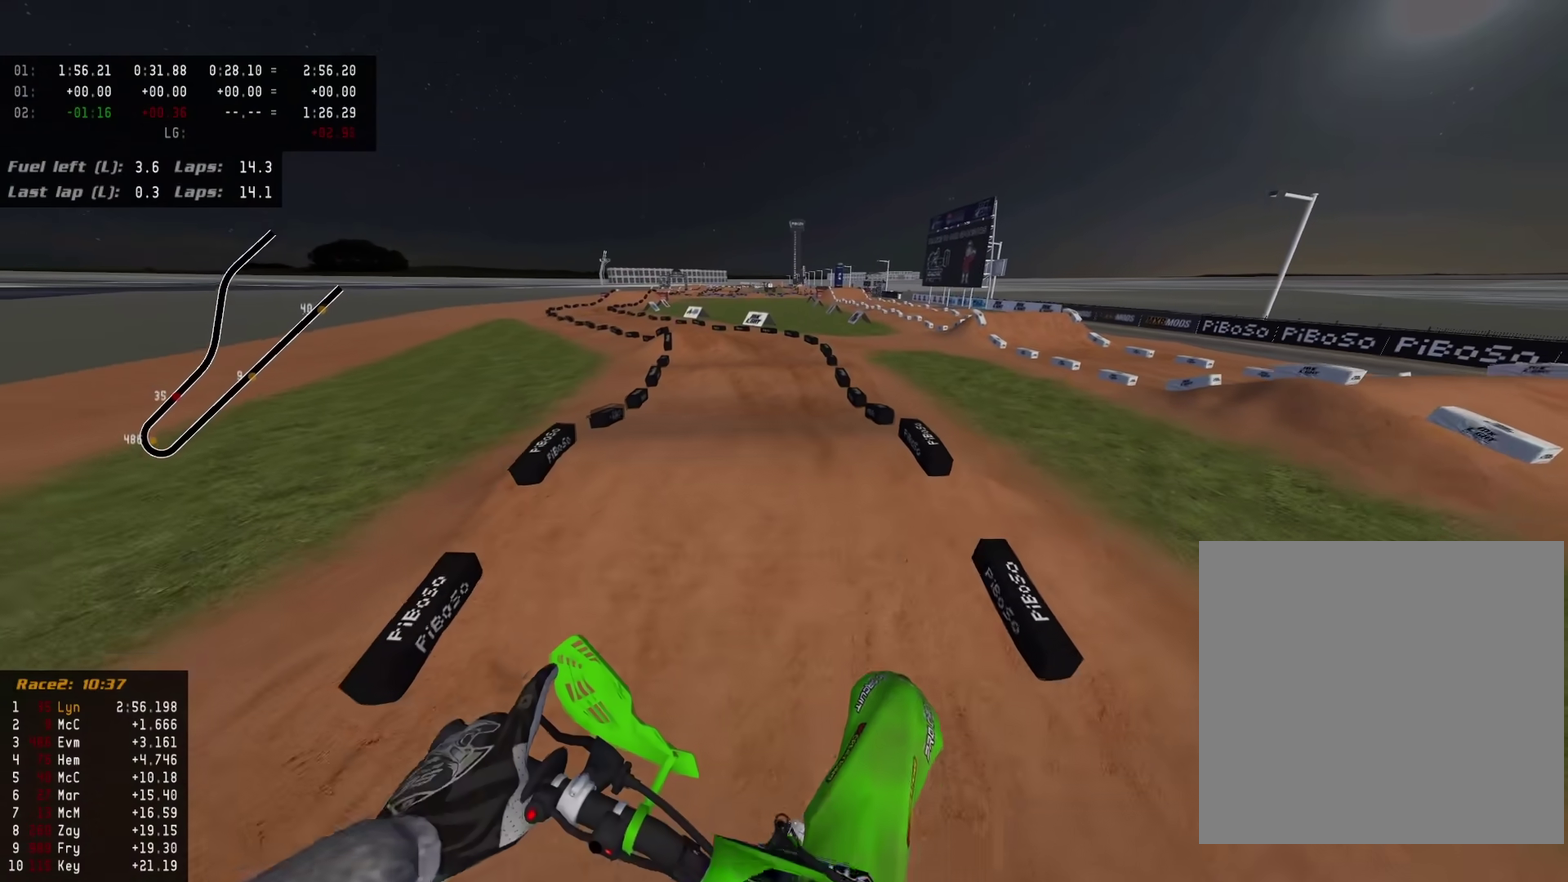
{"dt_ms": 400, "buttons": ["R2"], "left_stick": "down-left", "right_stick": "up-left"}
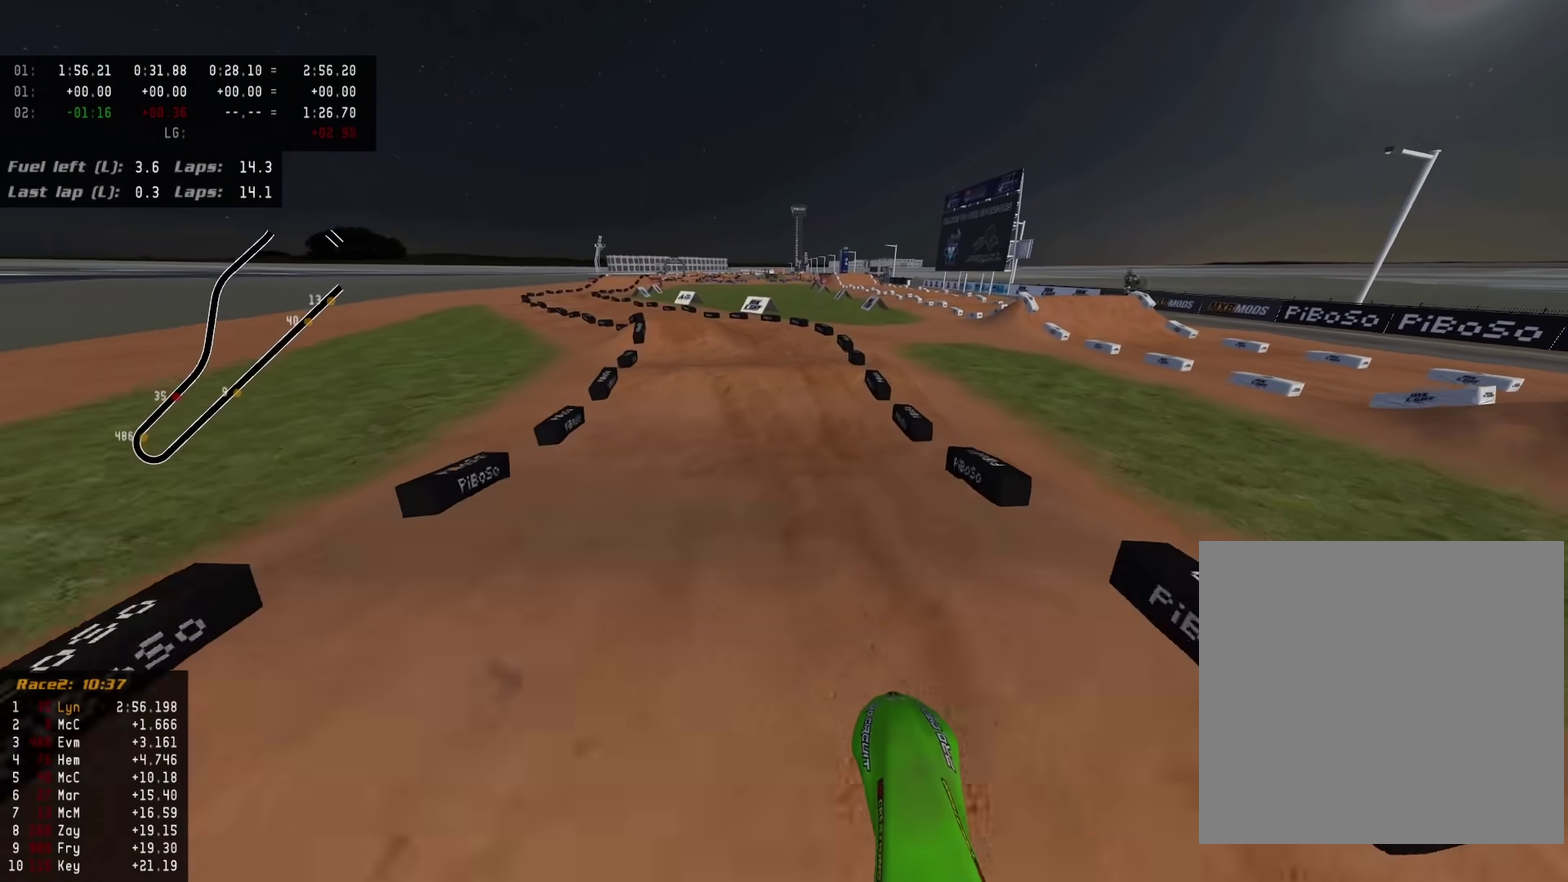
{"dt_ms": 600, "buttons": ["R2"], "left_stick": "down-left", "right_stick": "left"}
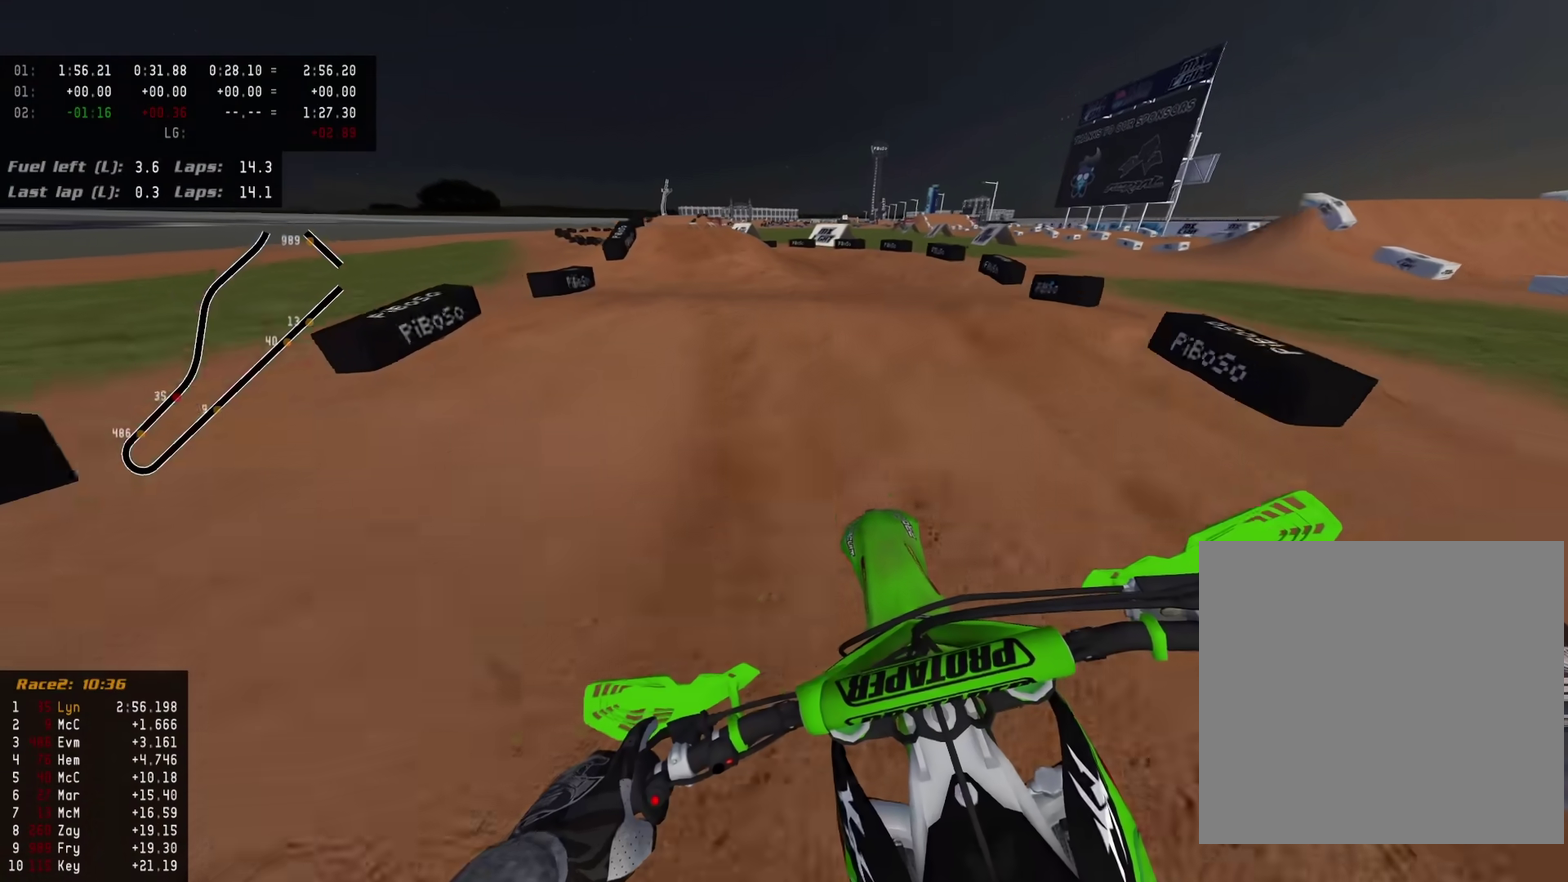
{"dt_ms": 300, "buttons": ["R2"], "left_stick": "down-left", "right_stick": "down-left", "events": [[217, "right_stick", "down-left"]]}
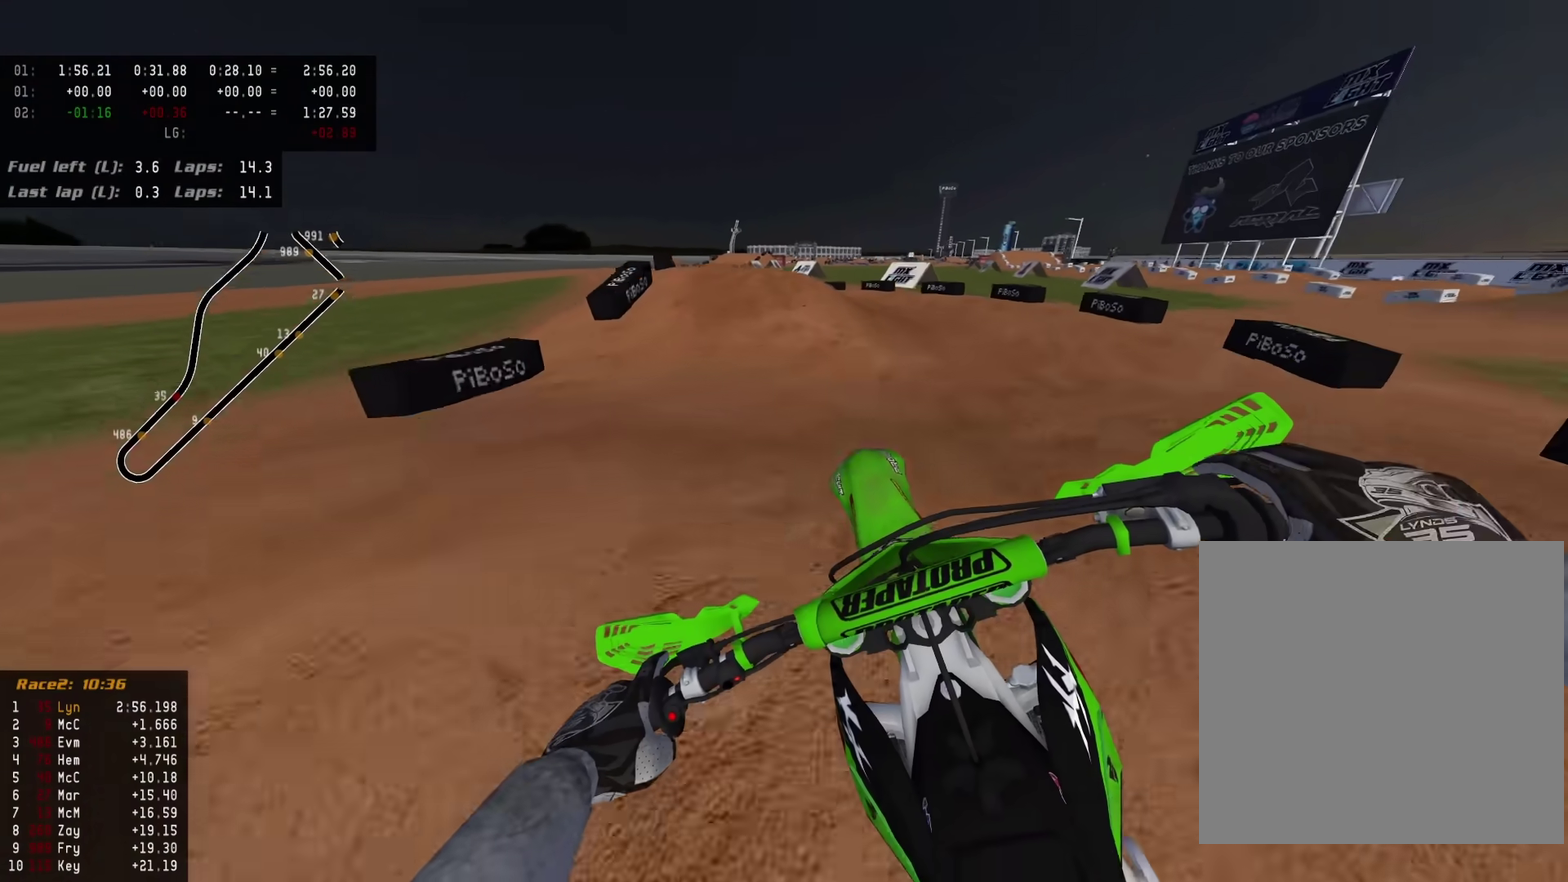
{"dt_ms": 900, "buttons": ["R2"], "left_stick": "down-left", "right_stick": "center", "events": [[67, "R2", "up"], [233, "right_stick", "center"], [383, "R2", "down"], [467, "right_stick", "down-left"], [600, "left_stick", "center"], [783, "right_stick", "center"], [833, "left_stick", "down-left"]]}
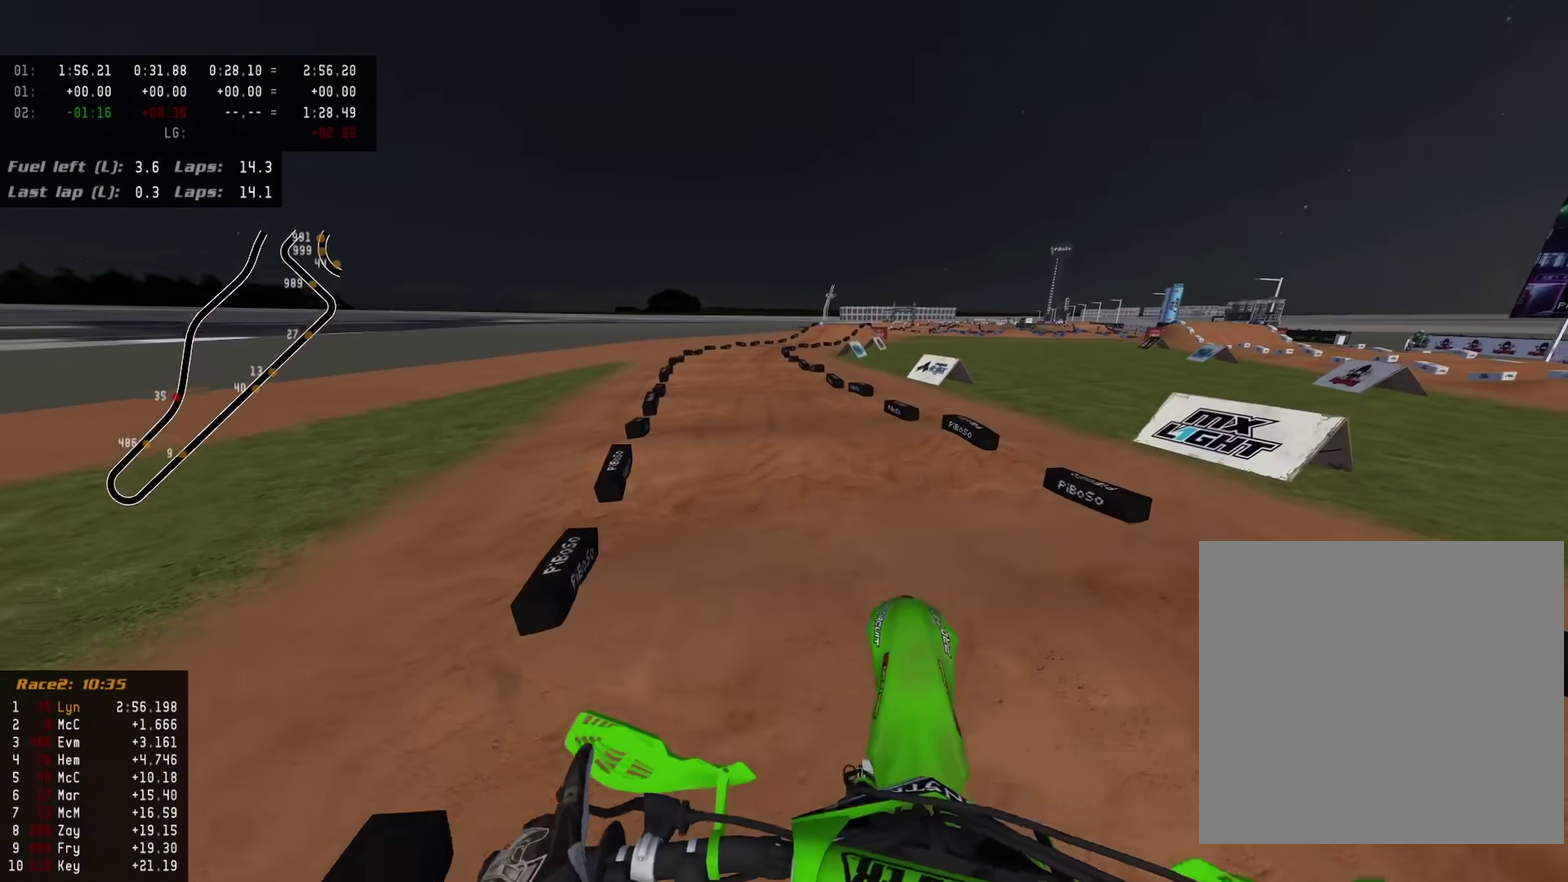
{"dt_ms": 300, "buttons": ["R2"], "left_stick": "down-left", "right_stick": "up-left", "events": [[33, "right_stick", "up-left"], [133, "TRIANGLE", "down"], [217, "TRIANGLE", "up"]]}
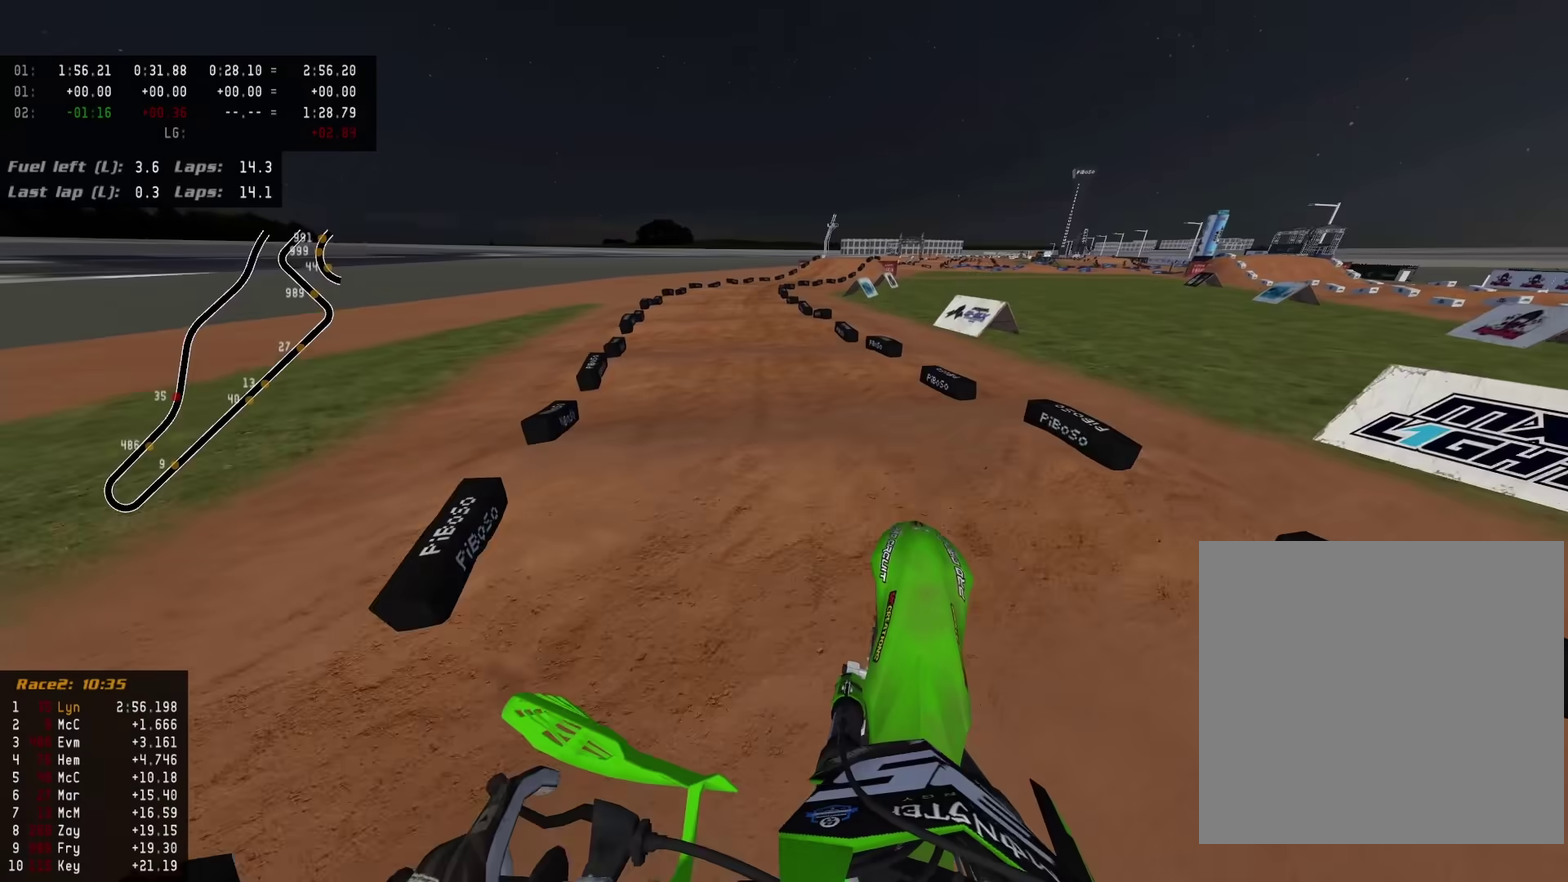
{"dt_ms": 700, "buttons": ["R2"], "left_stick": "center", "right_stick": "center"}
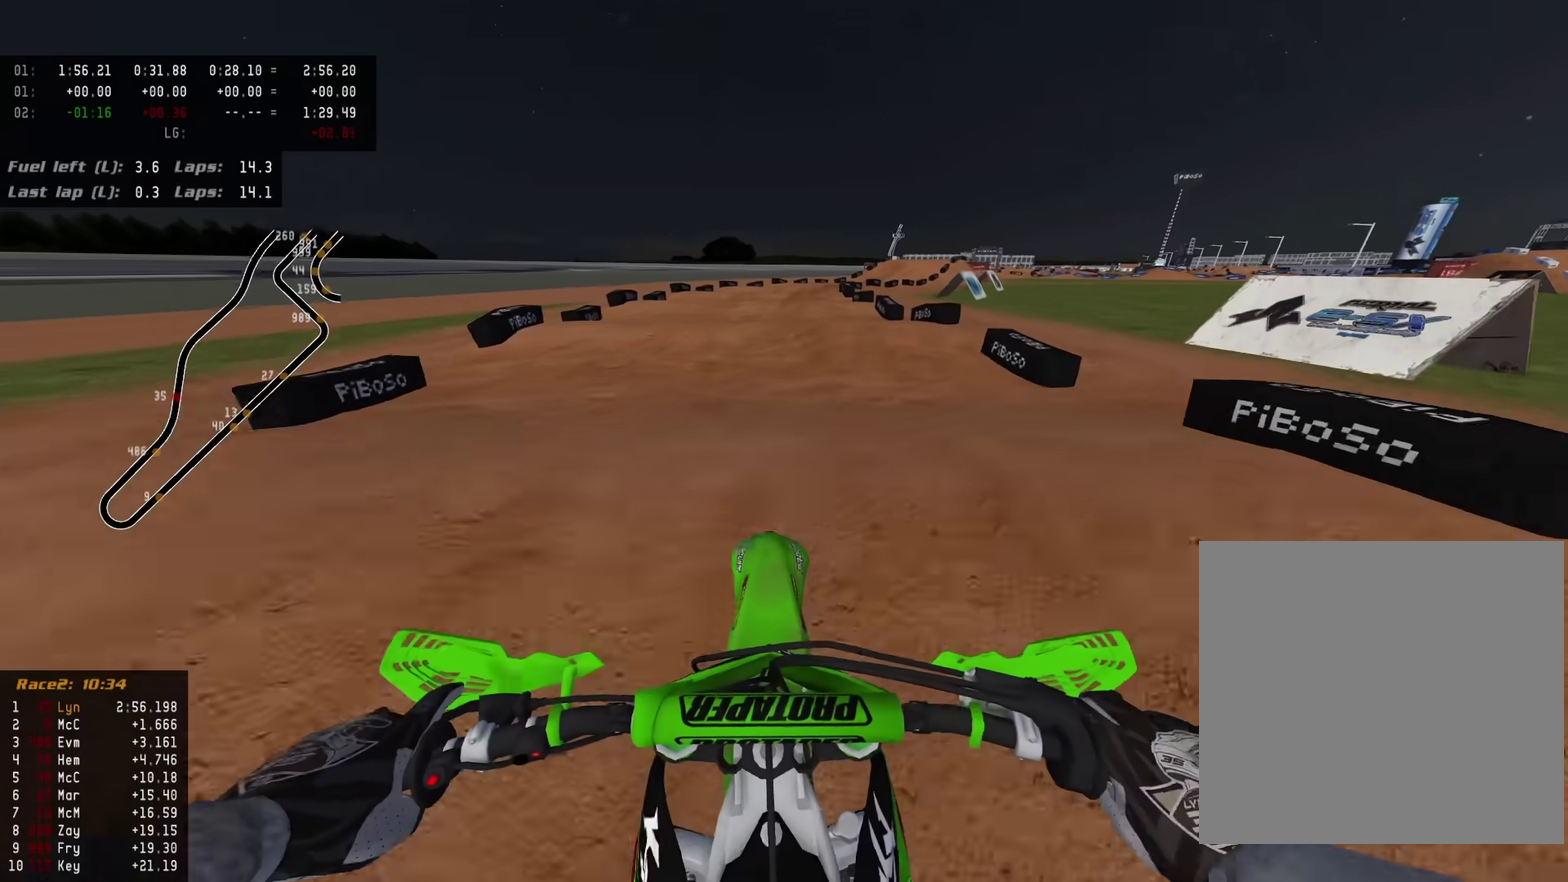
{"dt_ms": 300, "buttons": ["R2"], "left_stick": "center", "right_stick": "center", "events": [[67, "R2", "up"], [117, "R2", "down"]]}
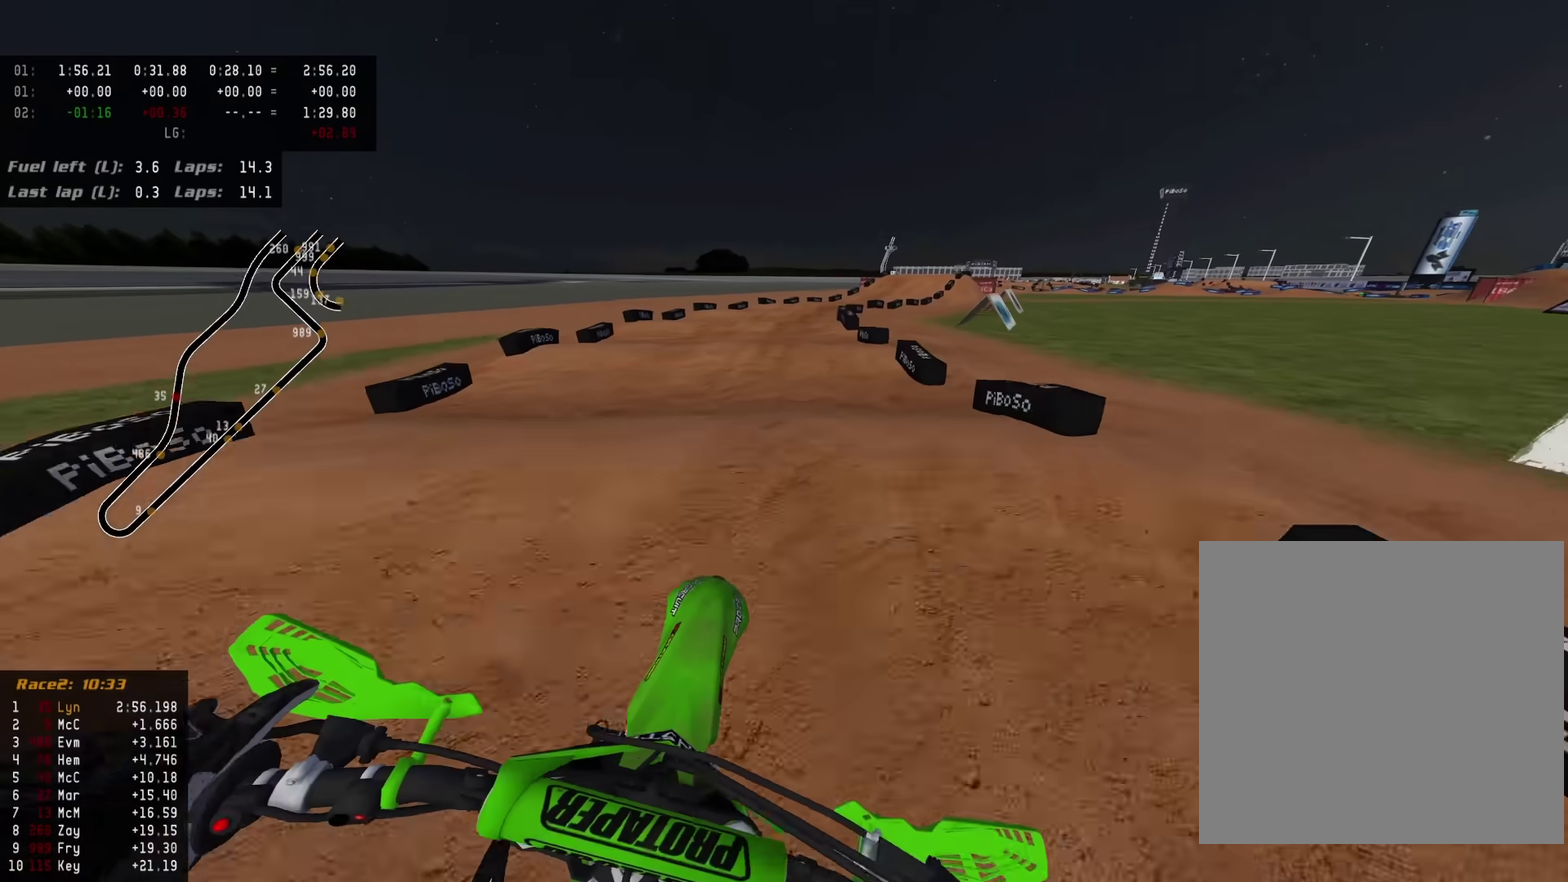
{"dt_ms": 600, "buttons": ["R2"], "left_stick": "center", "right_stick": "down-left", "events": [[17, "R2", "up"], [67, "R2", "down"], [133, "right_stick", "down-left"], [233, "right_stick", "center"], [467, "right_stick", "down-left"]]}
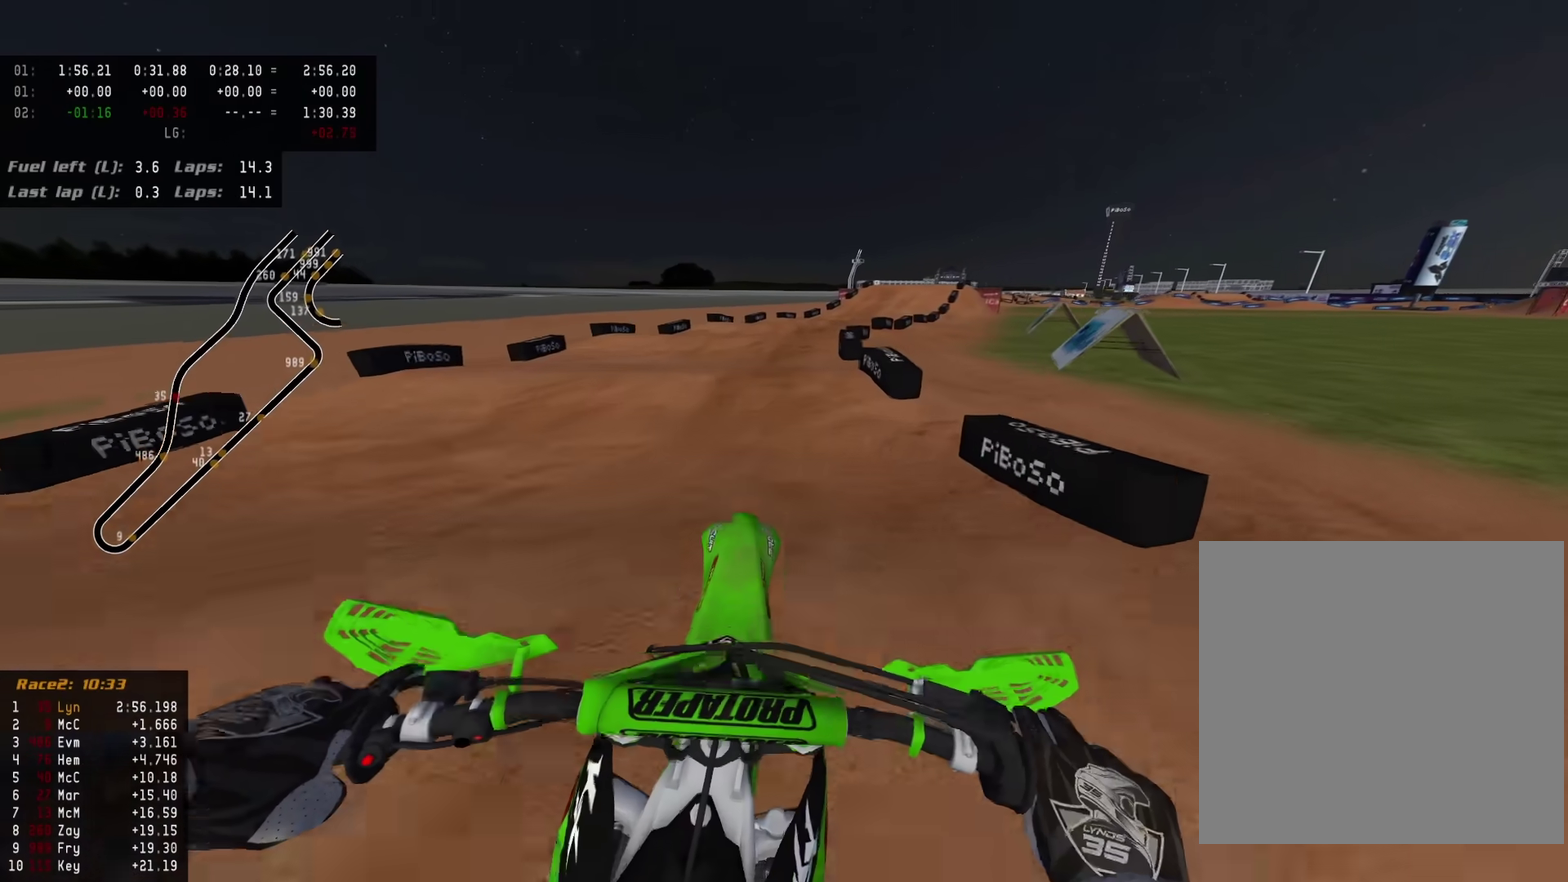
{"dt_ms": 400, "buttons": ["R2"], "left_stick": "up-right", "right_stick": "center", "events": [[50, "right_stick", "center"], [133, "left_stick", "up-right"], [267, "left_stick", "center"], [367, "left_stick", "up-right"]]}
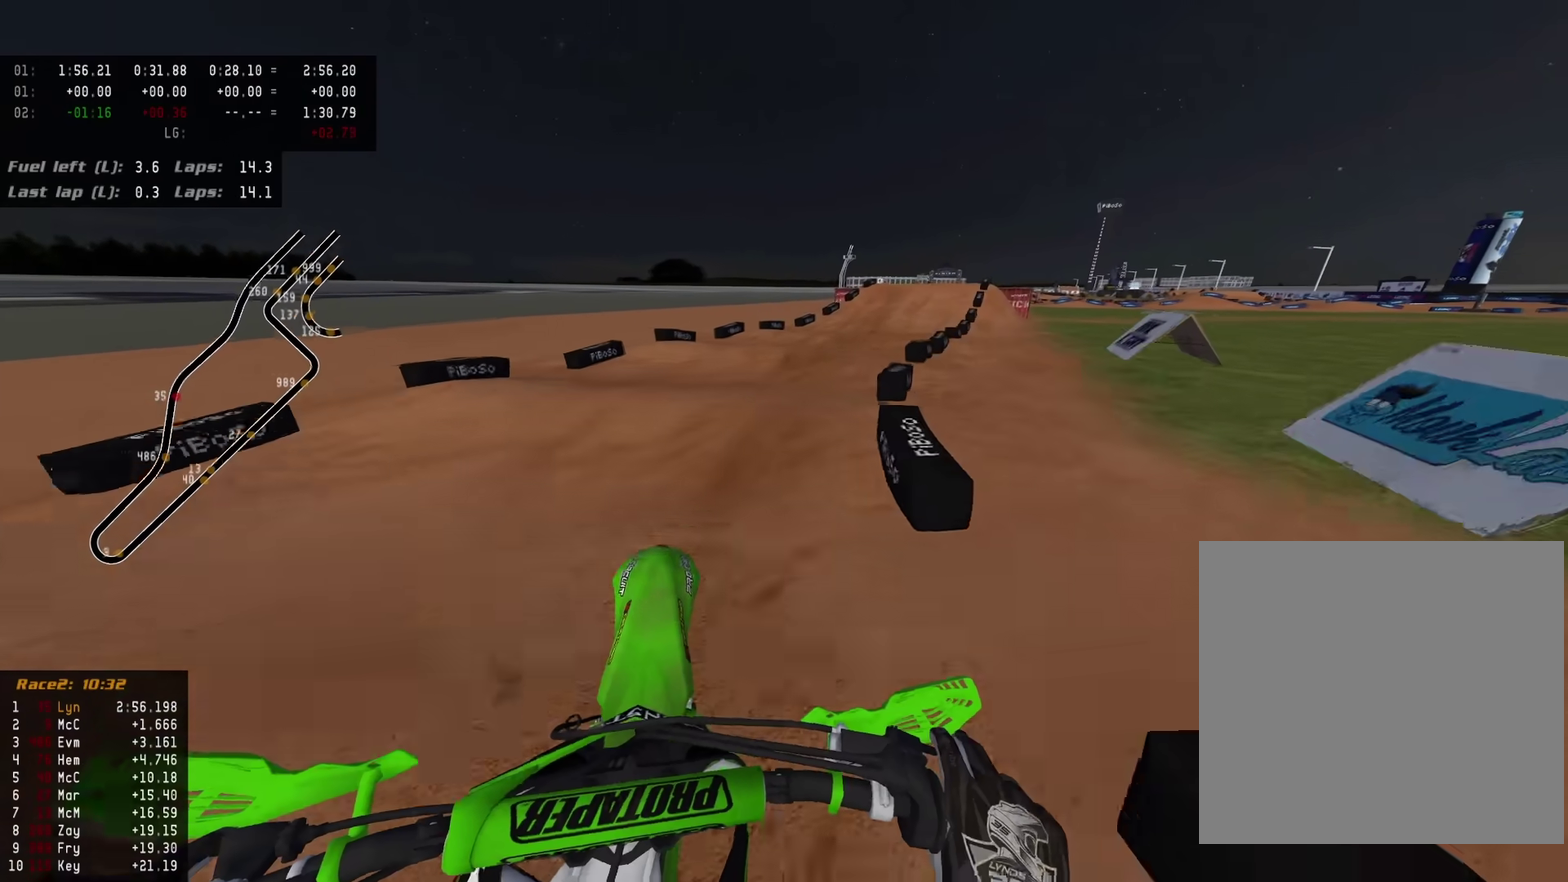
{"dt_ms": 500, "buttons": ["R2"], "left_stick": "up-right", "right_stick": "down-left", "events": [[233, "right_stick", "down-left"]]}
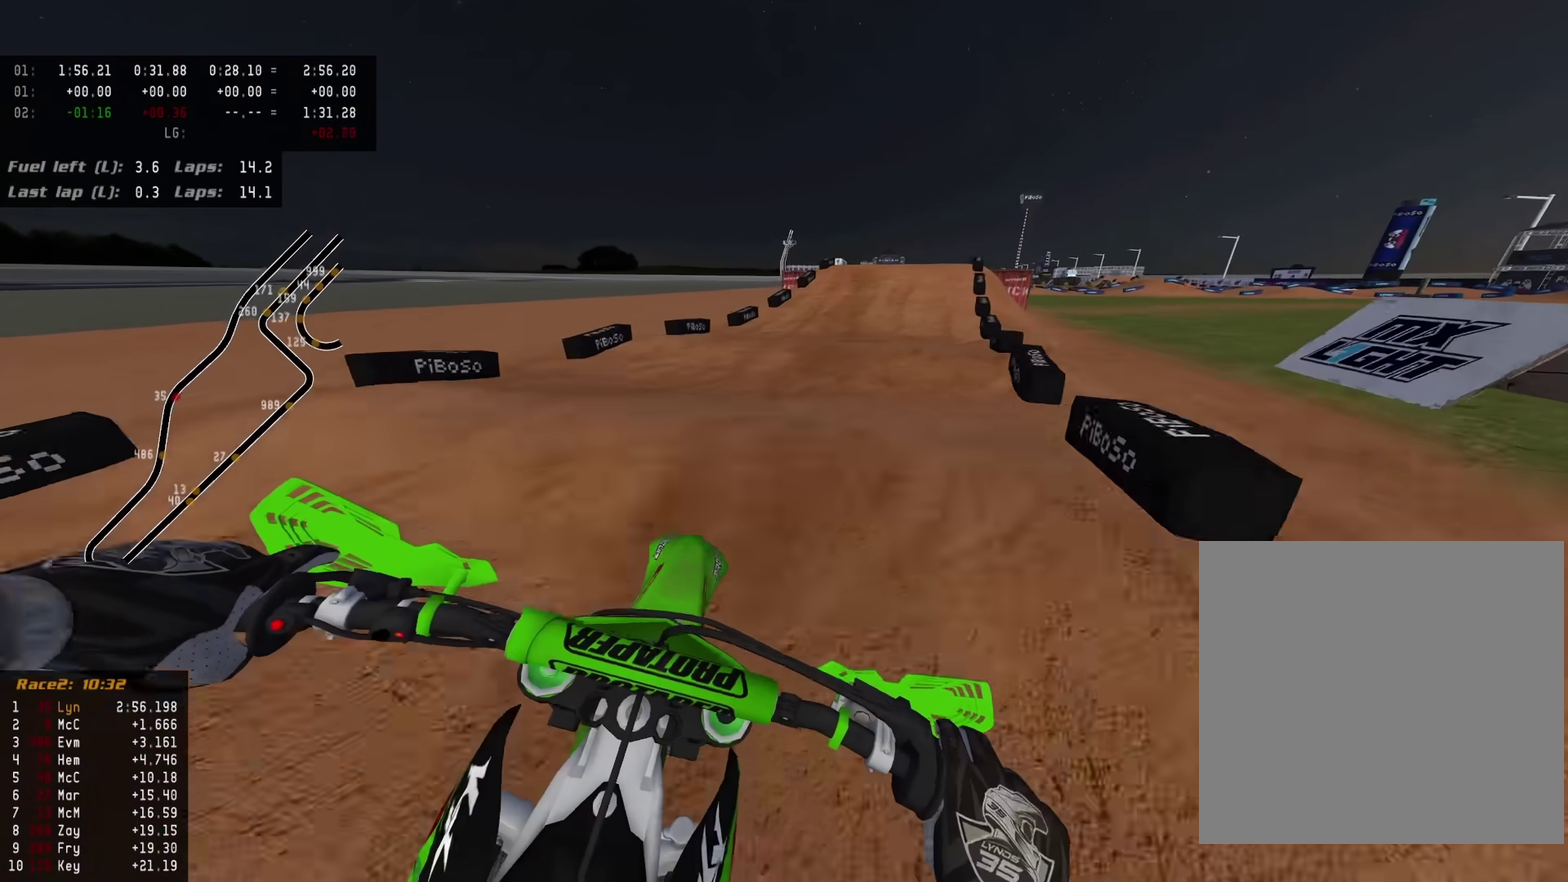
{"dt_ms": 500, "buttons": ["R2"], "left_stick": "up-right", "right_stick": "down-left", "events": [[33, "right_stick", "center"], [100, "right_stick", "down-left"], [233, "right_stick", "center"], [417, "right_stick", "down-left"]]}
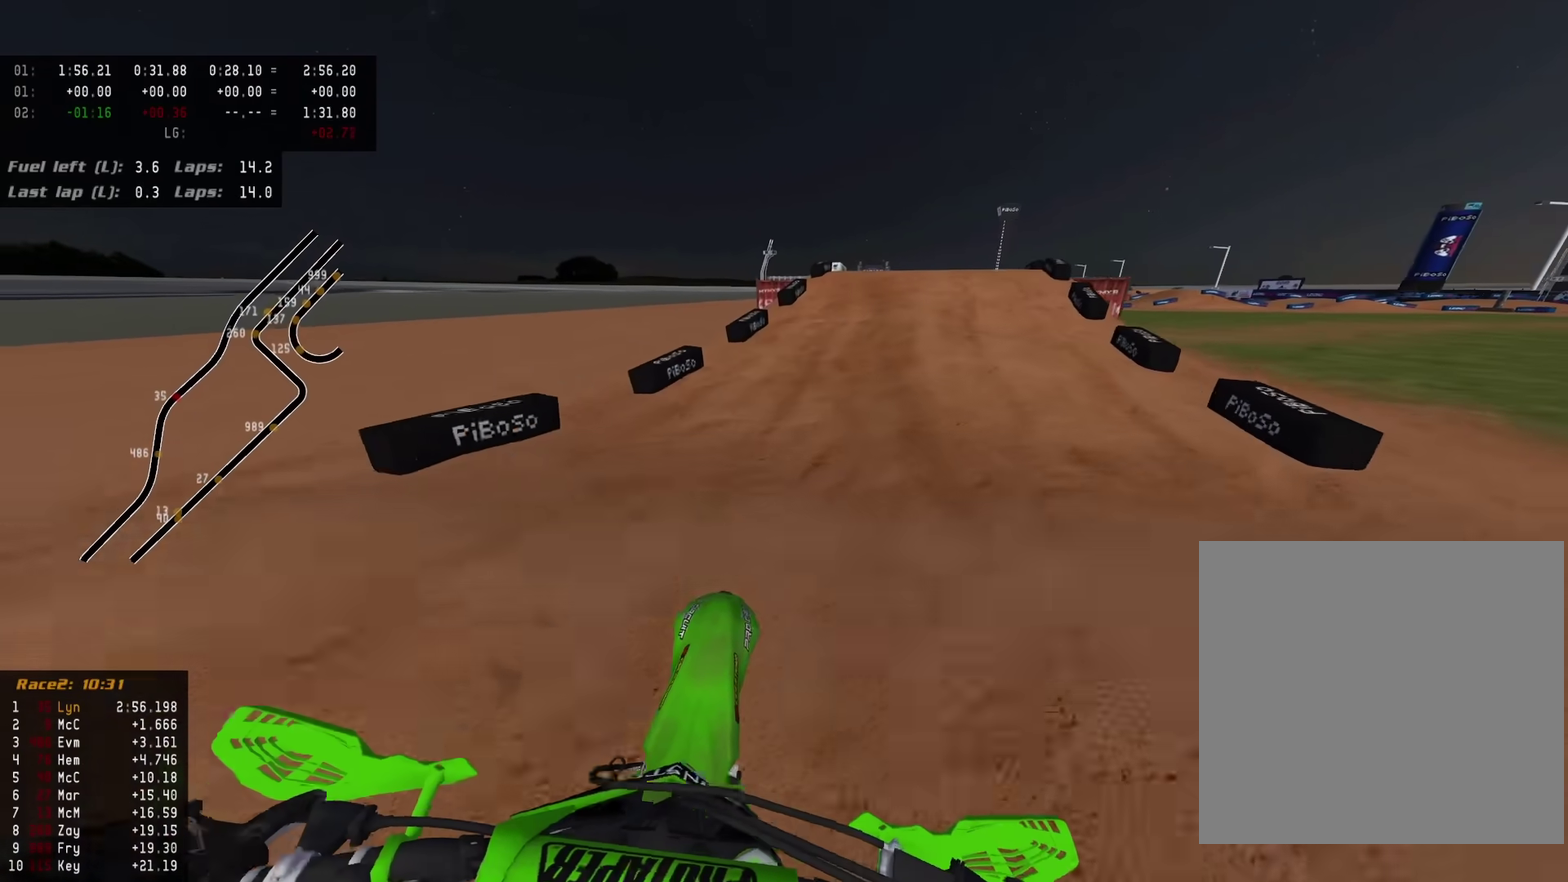
{"dt_ms": 500, "buttons": ["R2"], "left_stick": "center", "right_stick": "center", "events": [[100, "right_stick", "center"], [283, "left_stick", "center"]]}
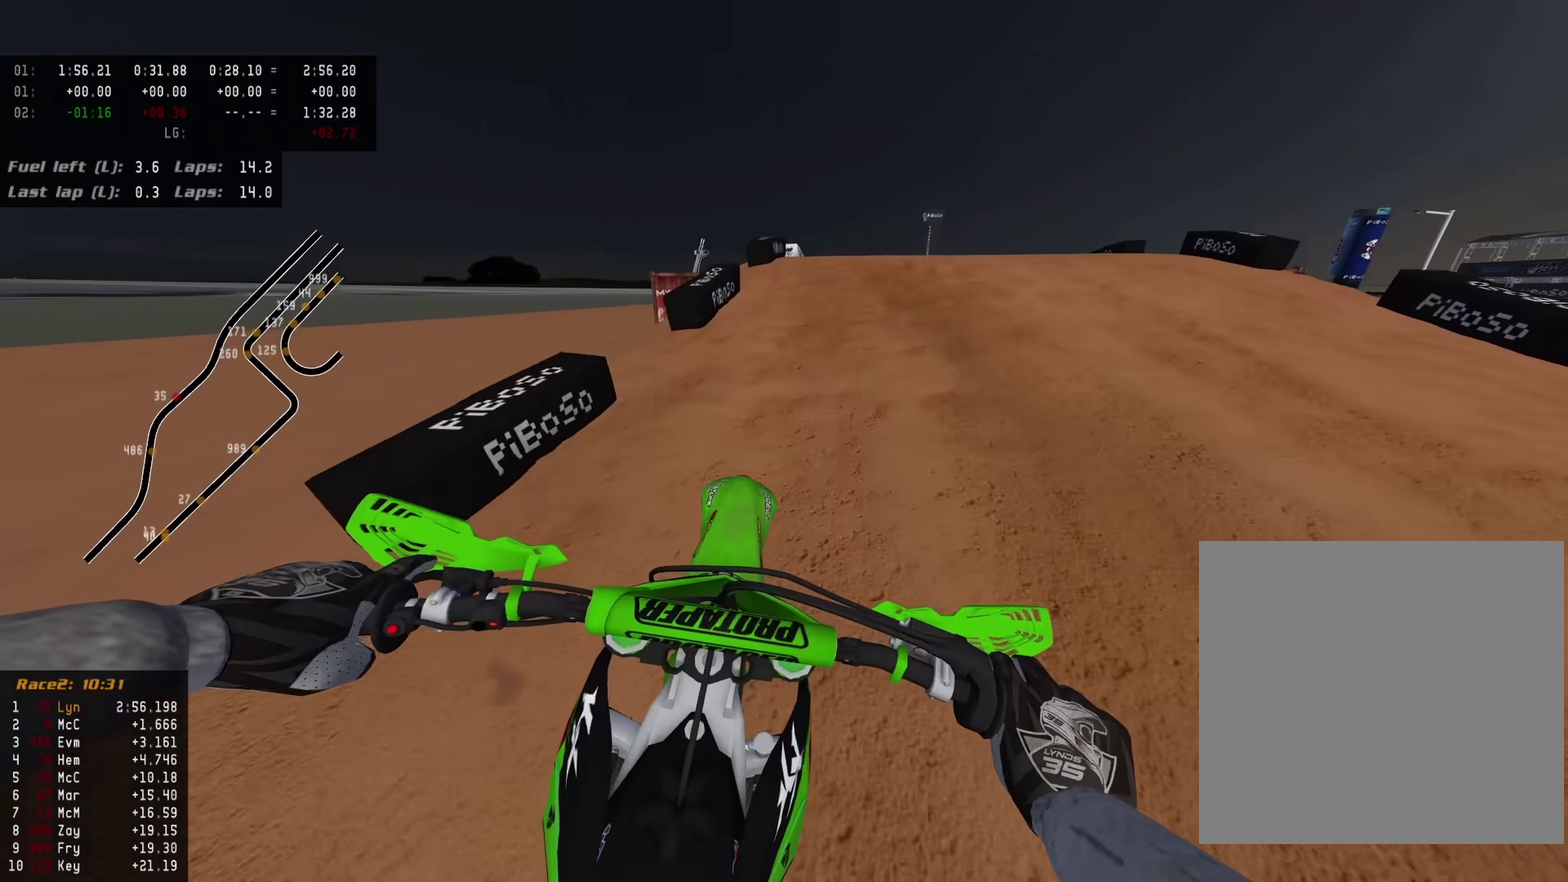
{"dt_ms": 500, "buttons": ["R2"], "left_stick": "down-left", "right_stick": "left", "events": [[167, "right_stick", "down-left"], [383, "left_stick", "down-left"], [483, "right_stick", "left"]]}
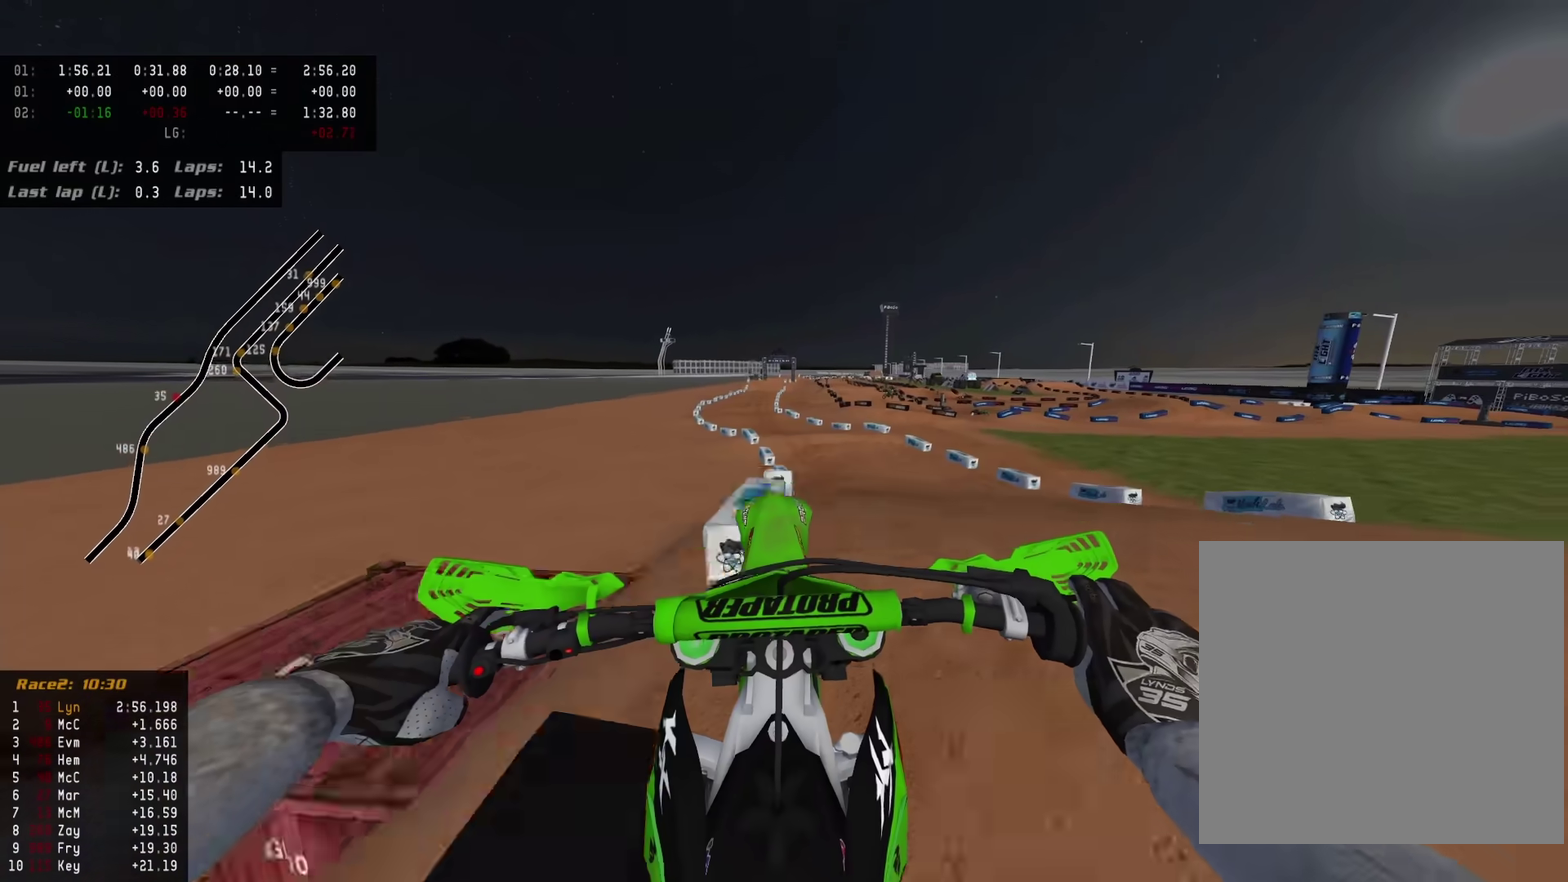
{"dt_ms": 400, "buttons": [], "left_stick": "center", "right_stick": "up-left", "events": [[33, "right_stick", "up-left"], [50, "left_stick", "center"], [67, "R2", "up"], [133, "R2", "down"], [367, "R2", "up"]]}
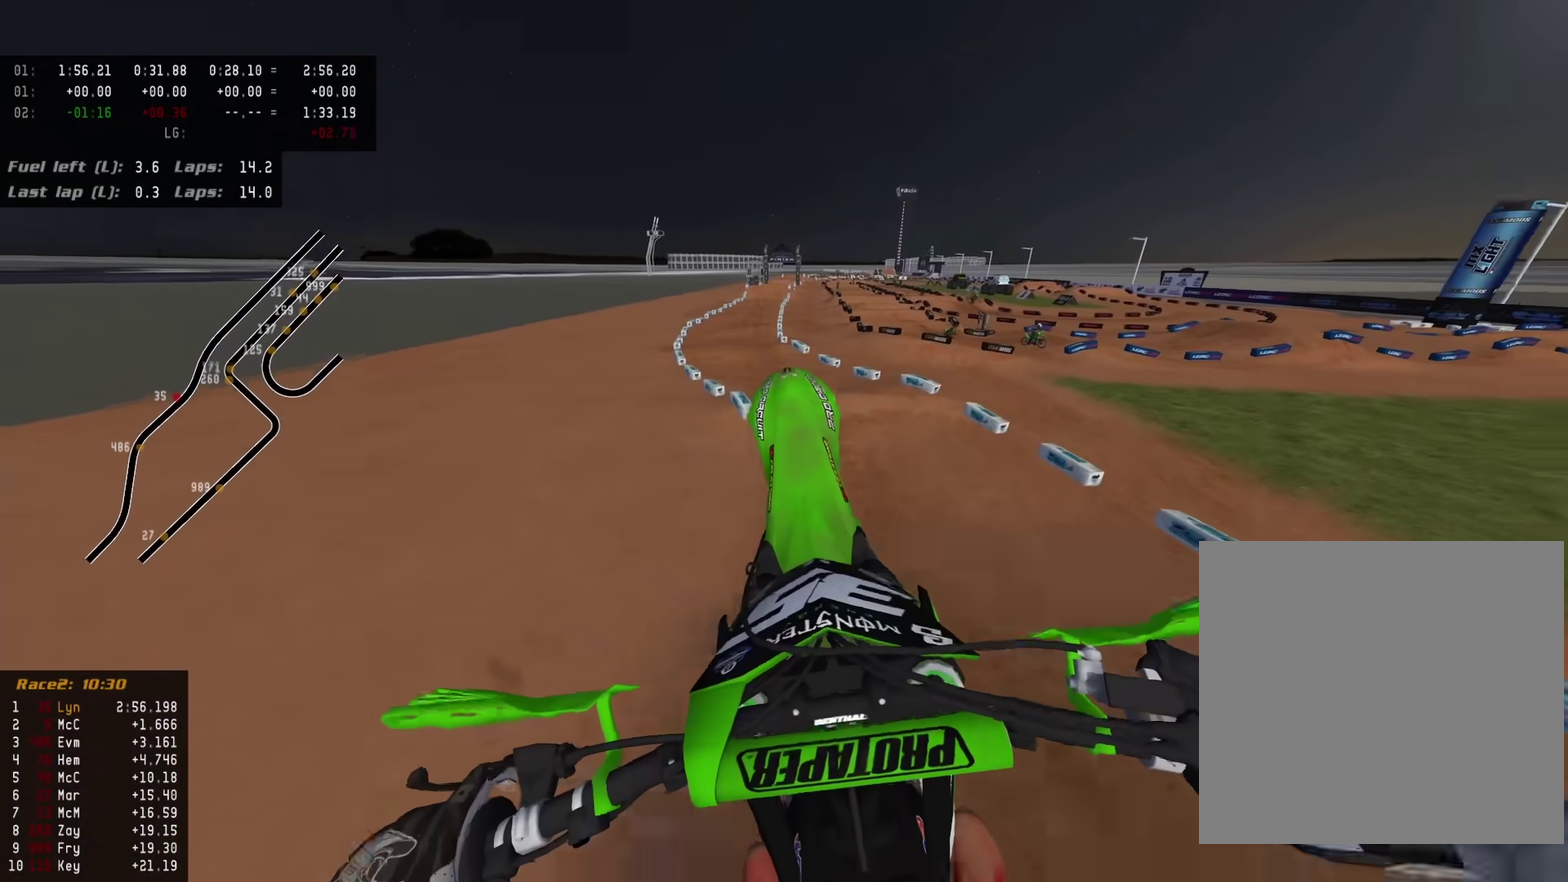
{"dt_ms": 600, "buttons": ["CIRCLE", "R2"], "left_stick": "center", "right_stick": "down", "events": [[200, "right_stick", "center"], [233, "left_stick", "up-right"], [400, "right_stick", "down"], [417, "left_stick", "center"], [467, "R2", "down"], [483, "CIRCLE", "down"]]}
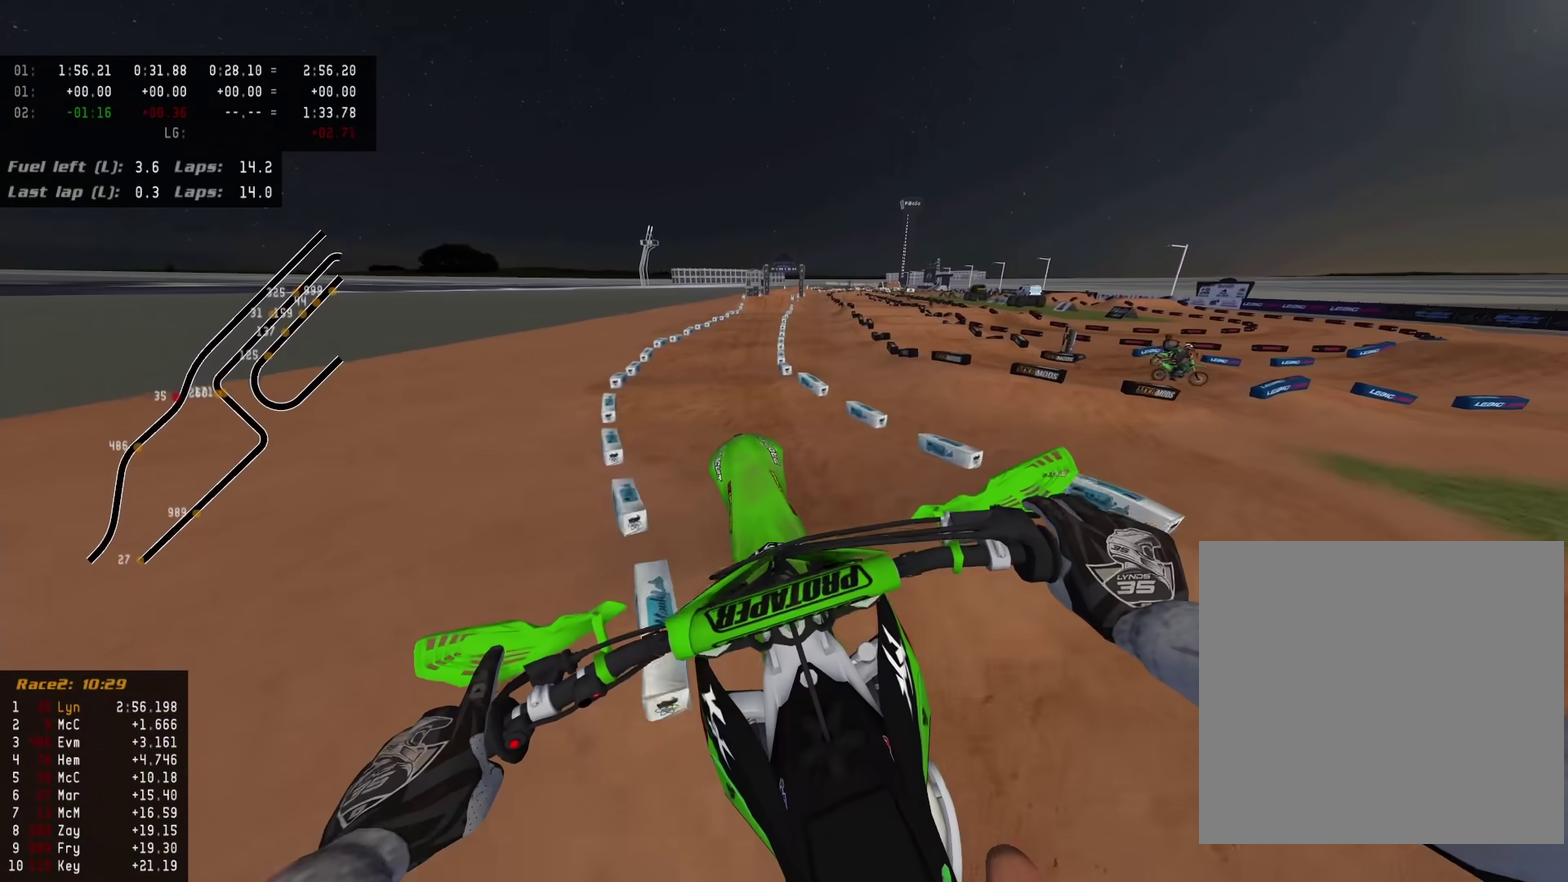
{"dt_ms": 300, "buttons": ["R2"], "left_stick": "down-left", "right_stick": "up", "events": [[67, "right_stick", "down-left"], [117, "right_stick", "center"], [133, "CIRCLE", "up"], [167, "left_stick", "down-left"], [200, "right_stick", "up"]]}
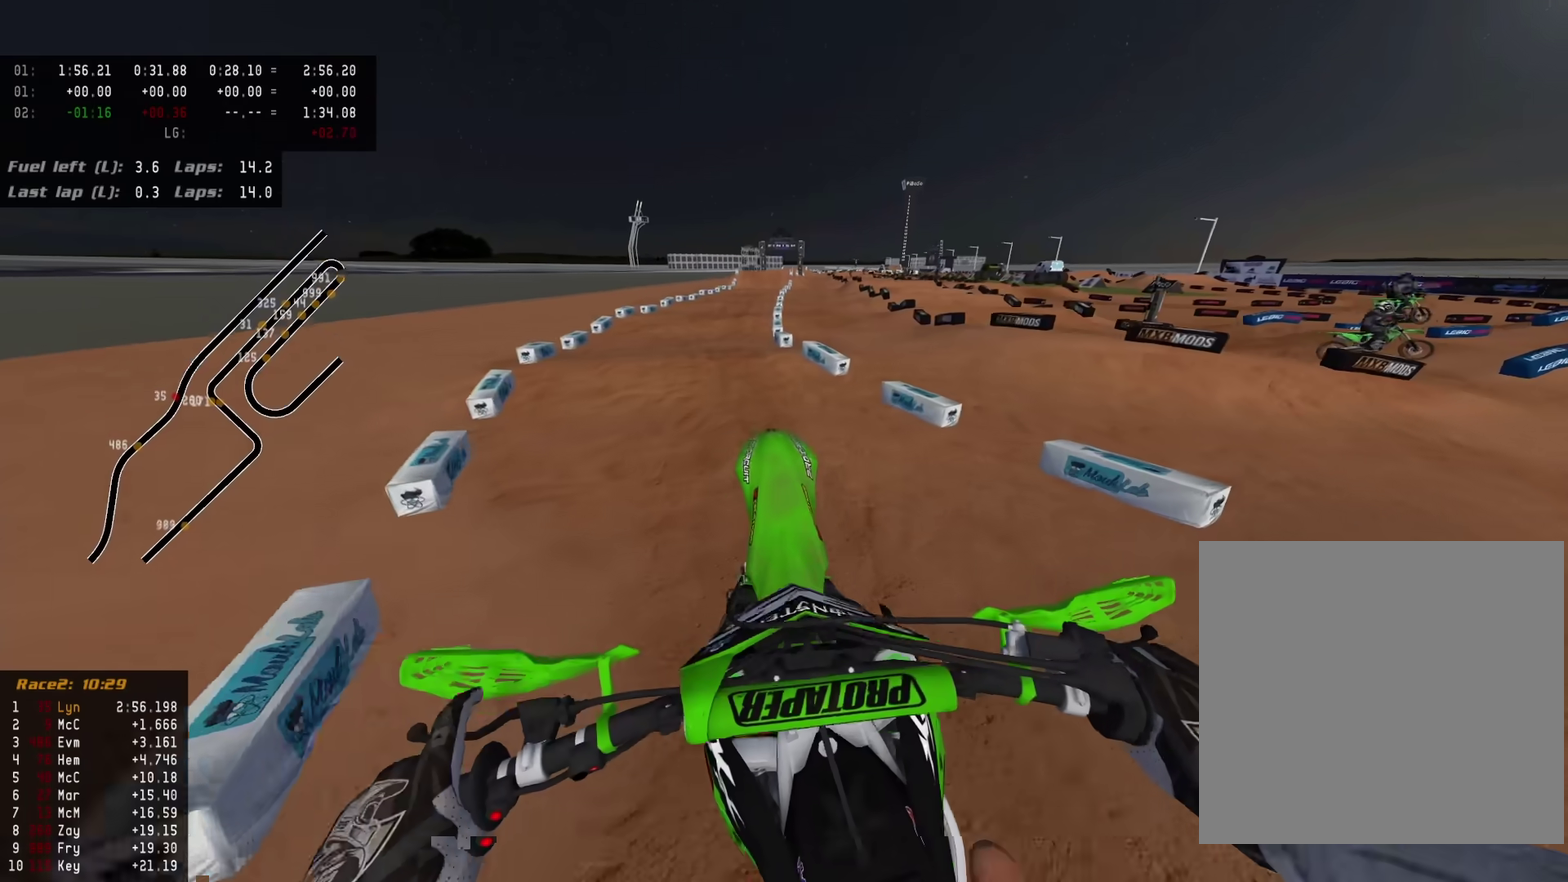
{"dt_ms": 700, "buttons": ["R2"], "left_stick": "center", "right_stick": "up-left"}